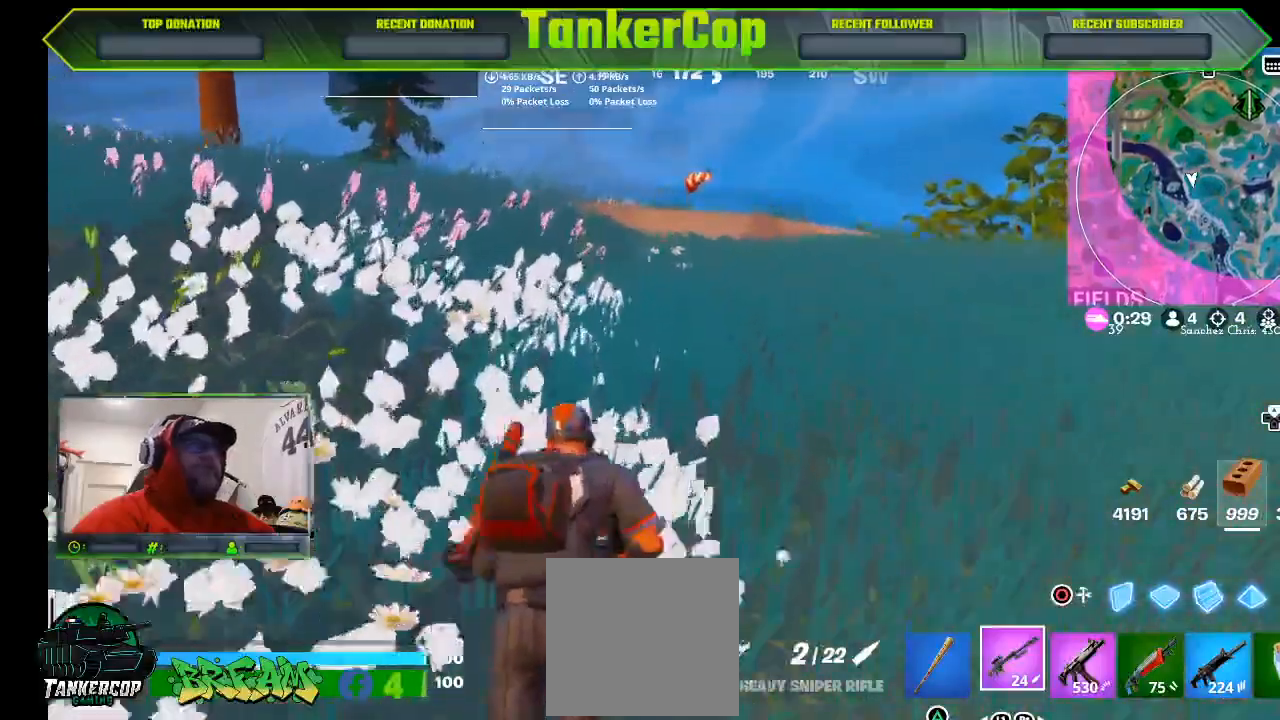
Gameplay with a controller (PlayStation layout); each line is a JSON object with the inputs held at the frame after it. "events" lists button and stick changes between this image and that frame as [ms after this image, input, new state], when the widget could be followed in between.
{"buttons": [], "left_stick": "up", "right_stick": "center"}
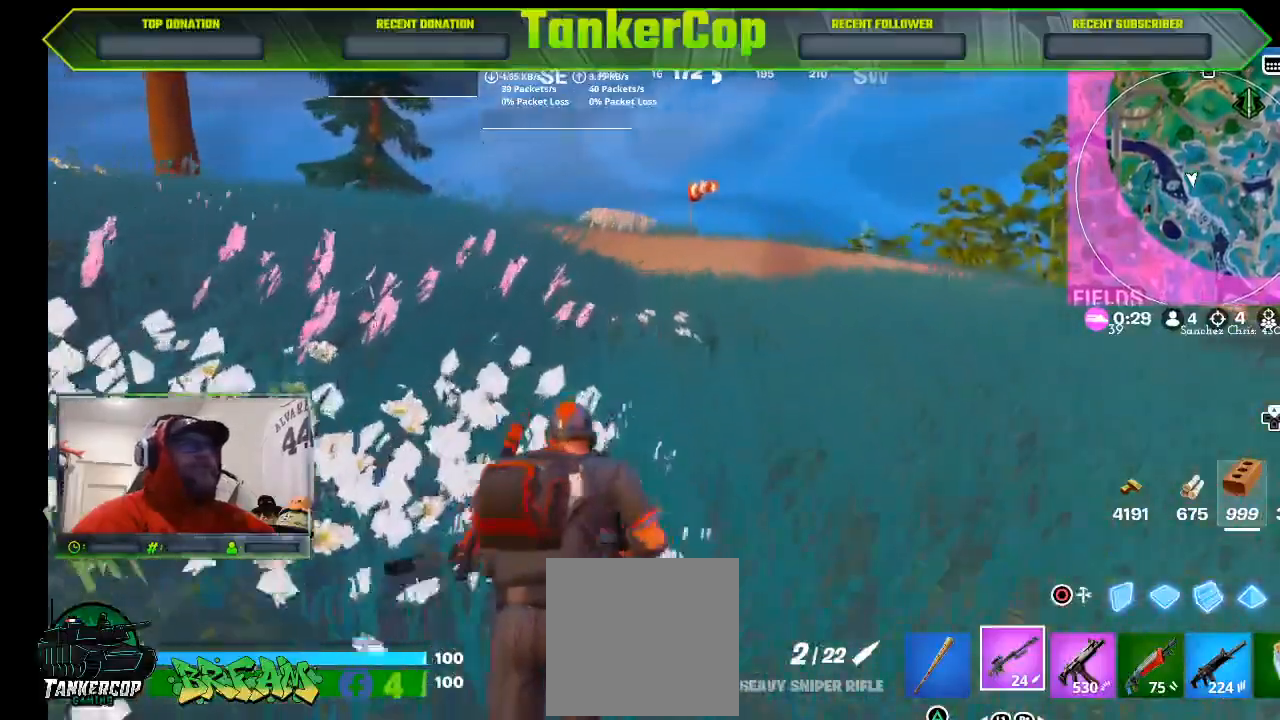
{"buttons": [], "left_stick": "up", "right_stick": "center"}
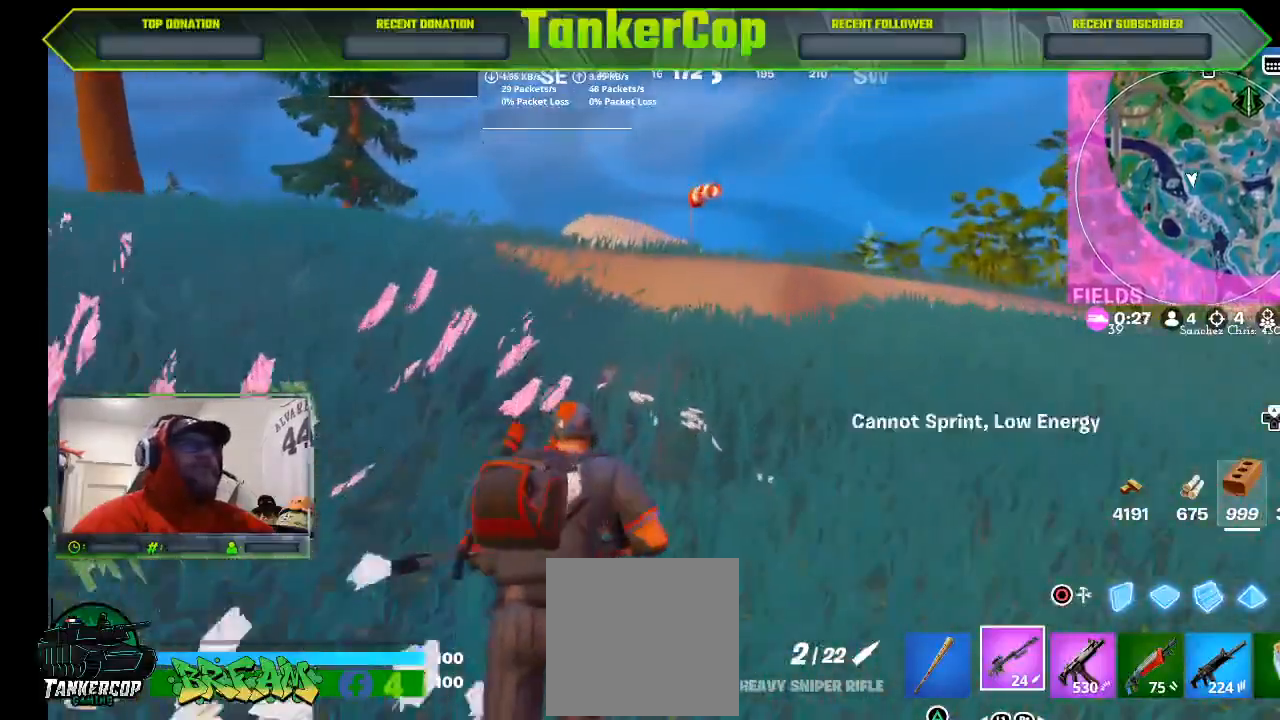
{"buttons": [], "left_stick": "up", "right_stick": "center", "events": []}
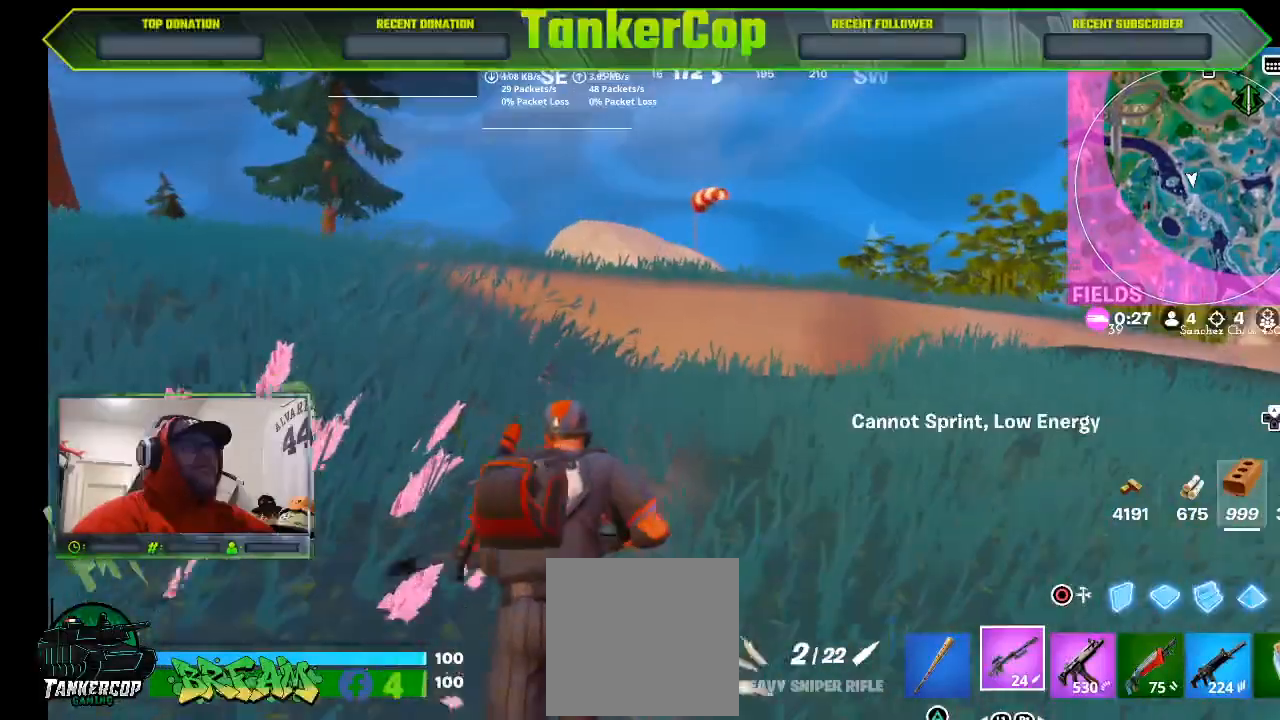
{"buttons": ["L3"], "left_stick": "up", "right_stick": "center", "events": [[400, "L3", "down"]]}
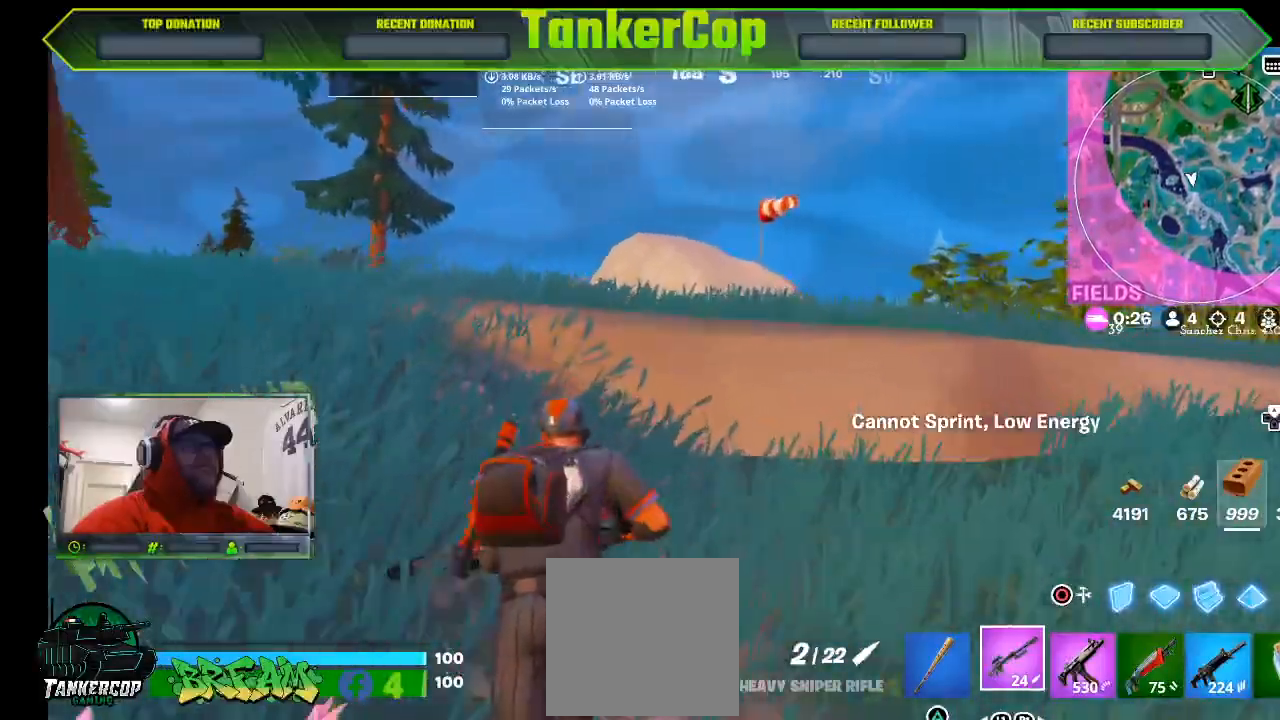
{"buttons": ["CROSS"], "left_stick": "up", "right_stick": "center", "events": [[167, "L3", "up"], [367, "CROSS", "down"]]}
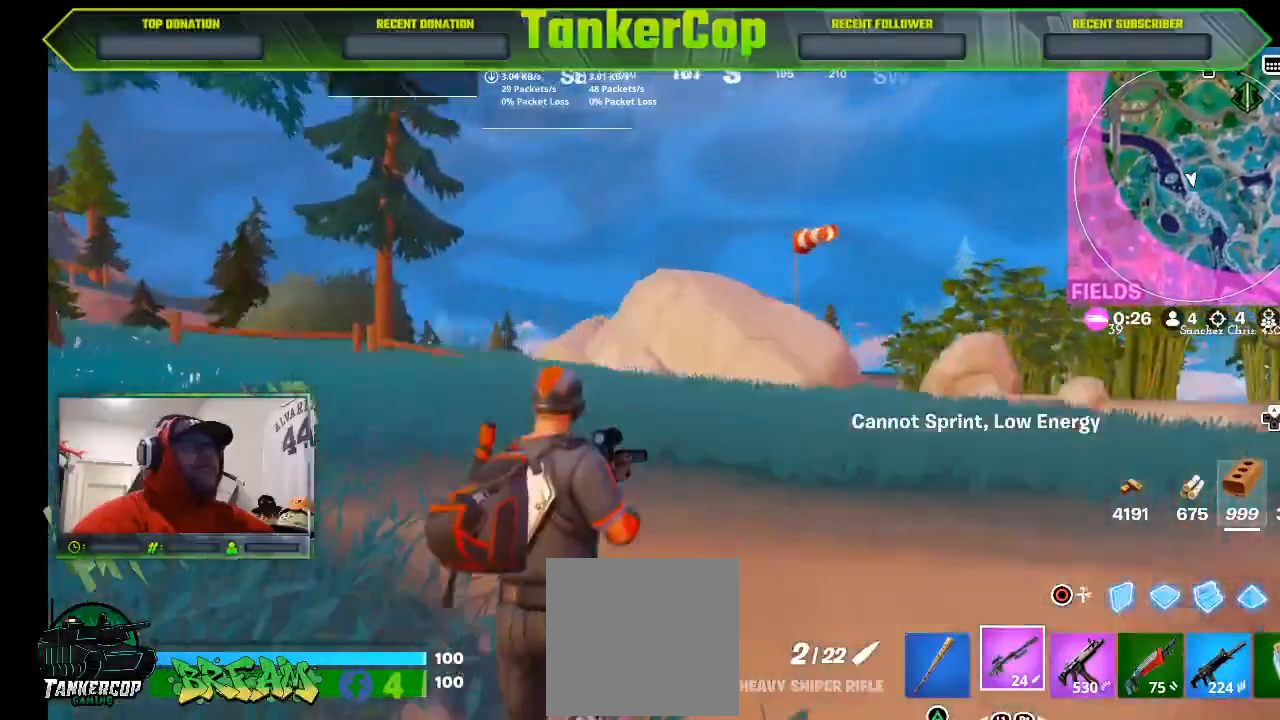
{"buttons": [], "left_stick": "up", "right_stick": "center", "events": [[67, "CROSS", "up"]]}
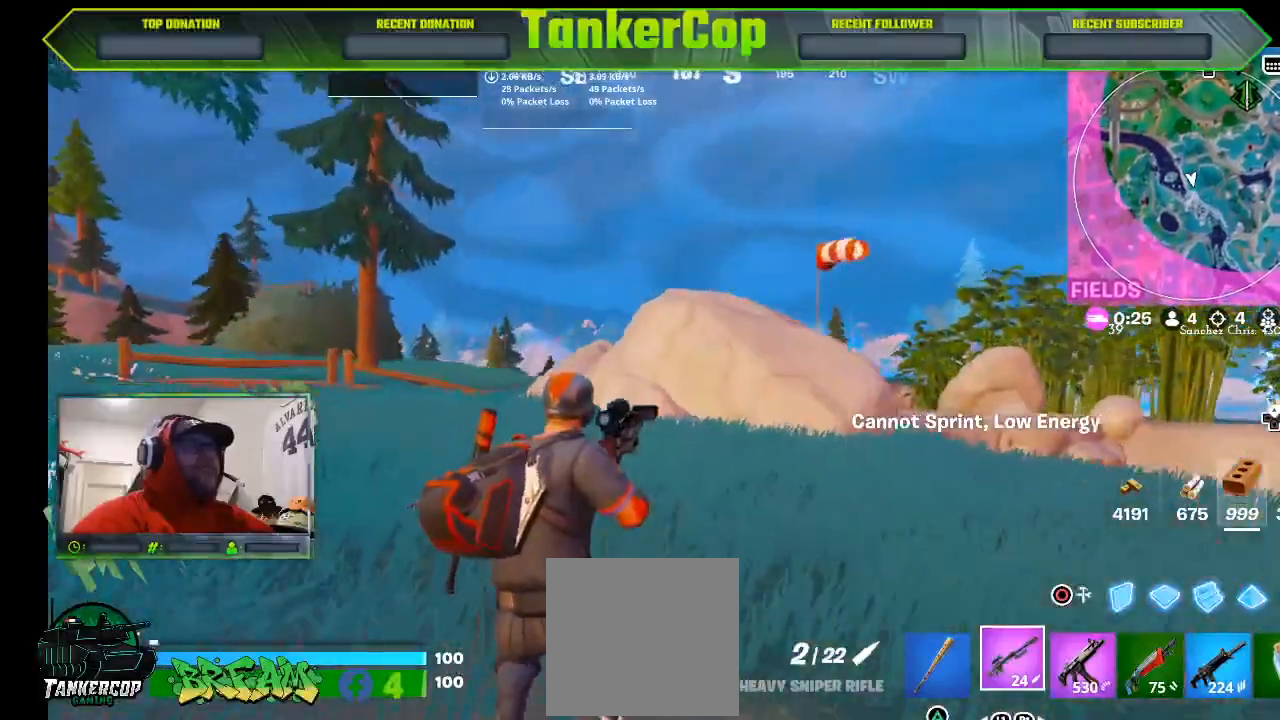
{"buttons": ["L3"], "left_stick": "up", "right_stick": "center", "events": [[333, "L3", "down"]]}
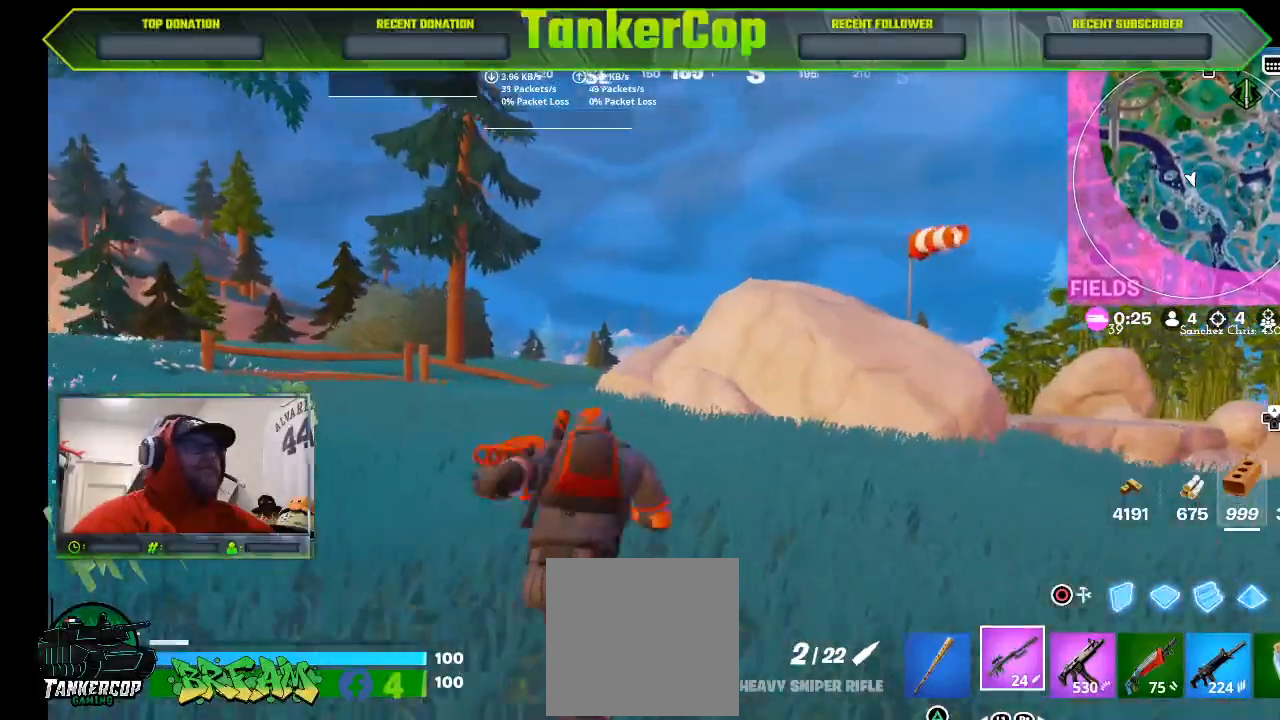
{"buttons": [], "left_stick": "up", "right_stick": "center", "events": [[67, "L3", "up"]]}
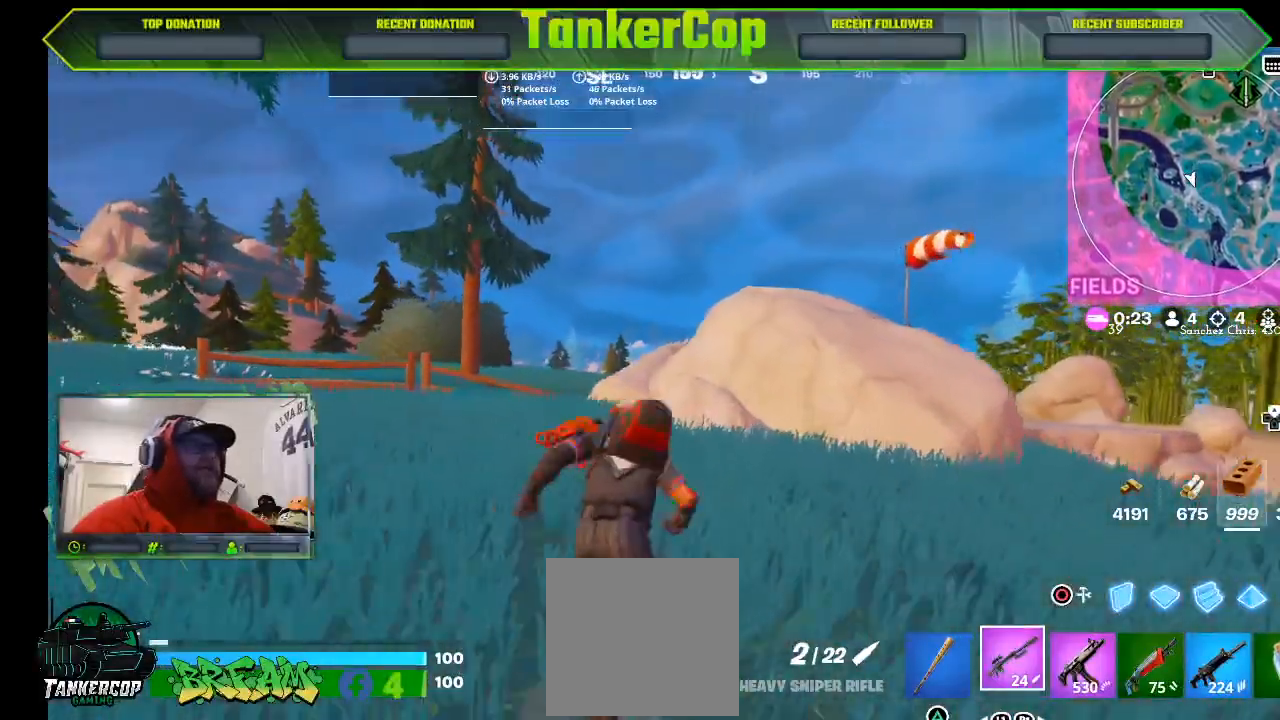
{"buttons": [], "left_stick": "up", "right_stick": "center", "events": []}
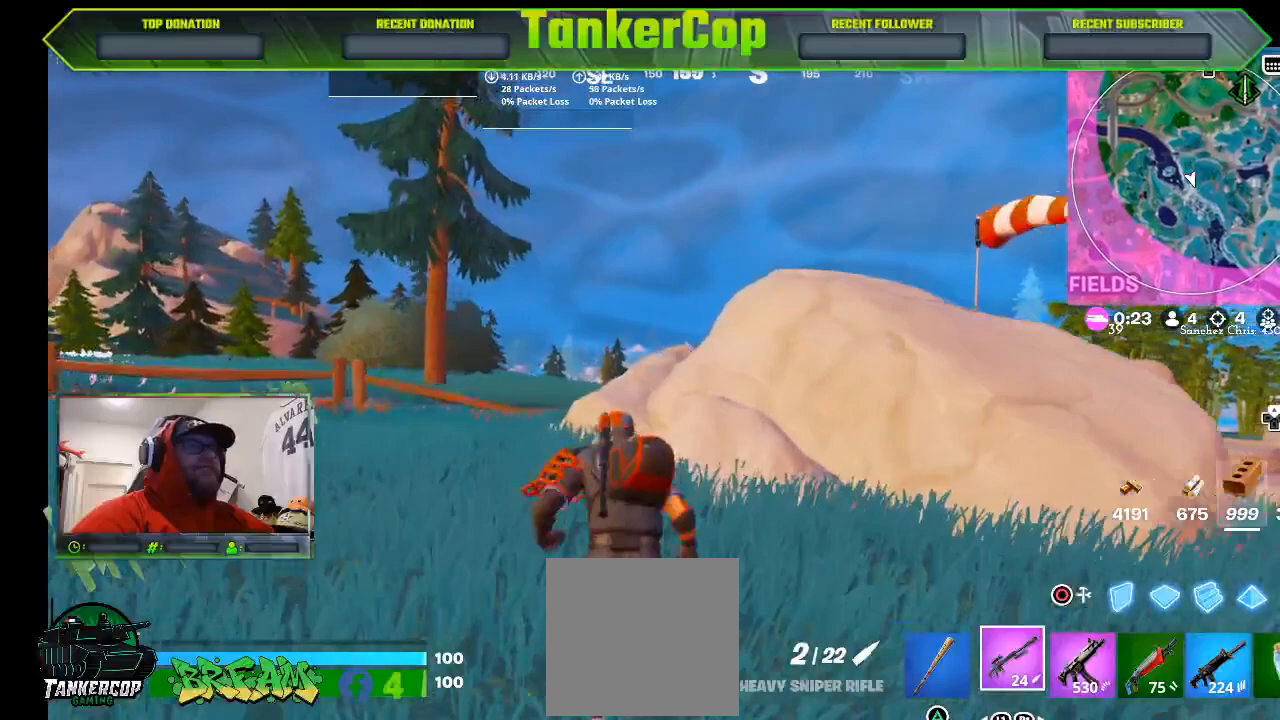
{"buttons": [], "left_stick": "up", "right_stick": "center", "events": []}
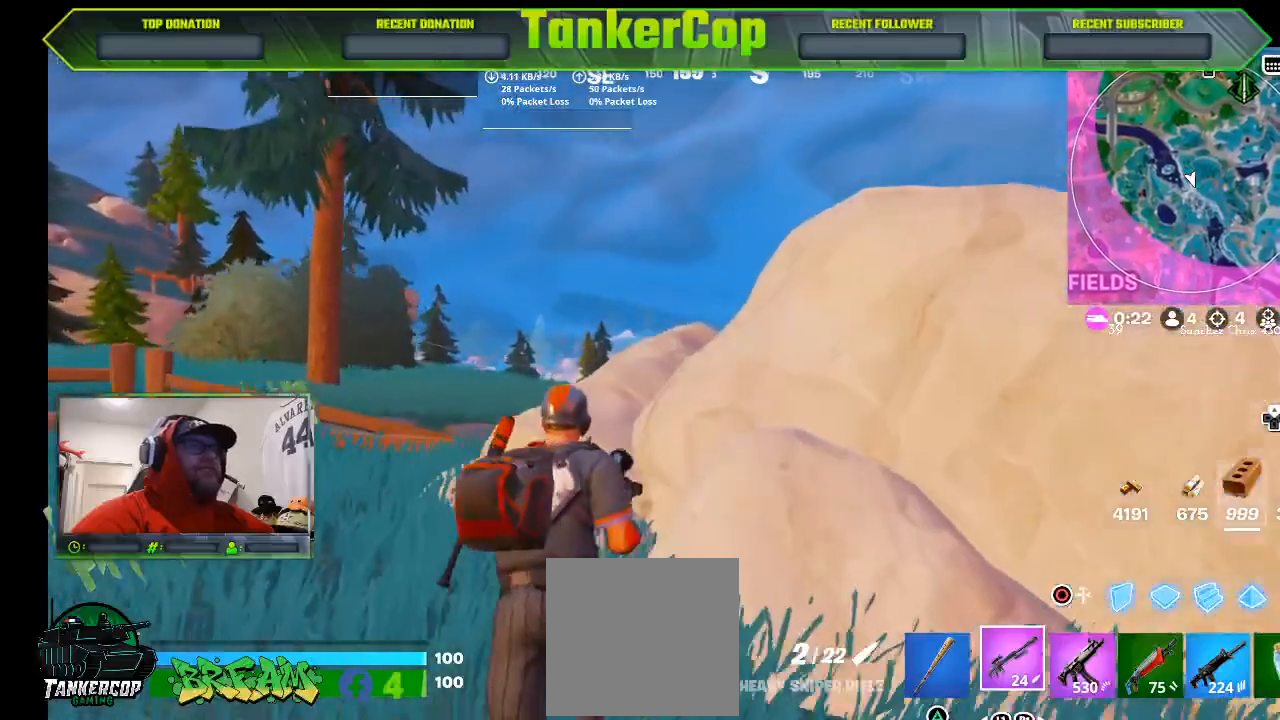
{"buttons": [], "left_stick": "up", "right_stick": "center", "events": [[267, "CROSS", "down"], [500, "CROSS", "up"]]}
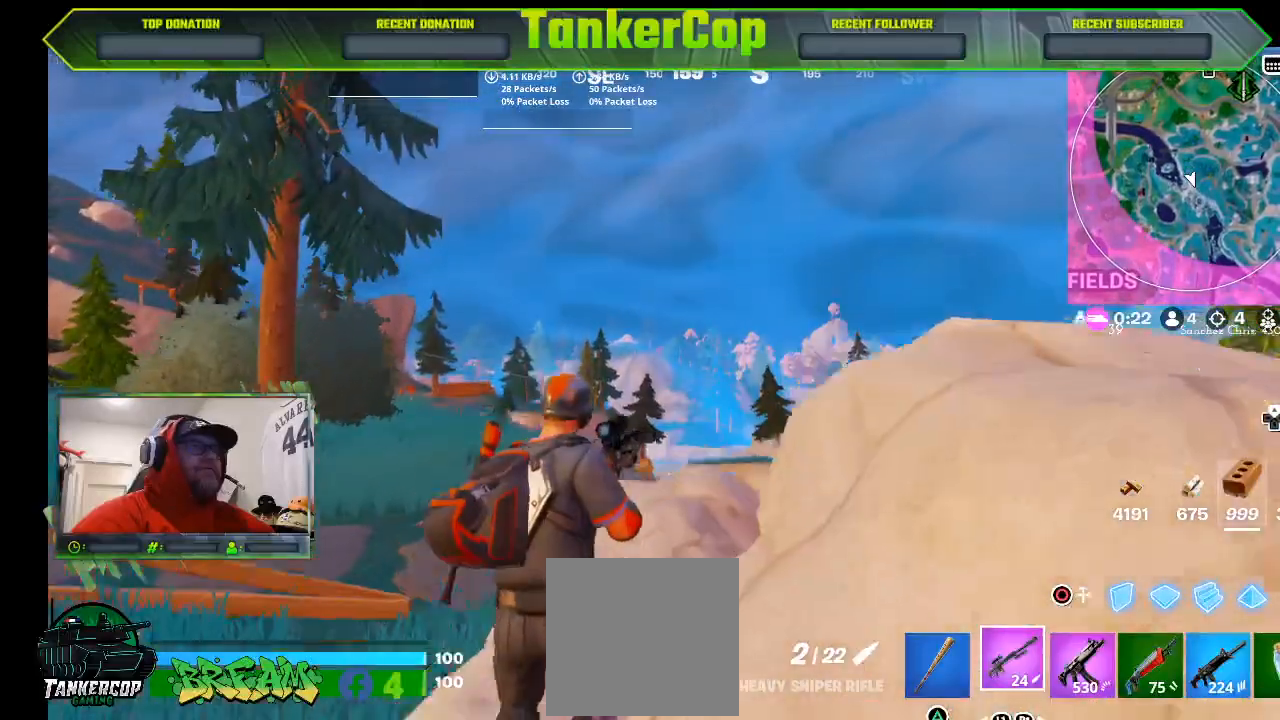
{"buttons": [], "left_stick": "up", "right_stick": "center", "events": []}
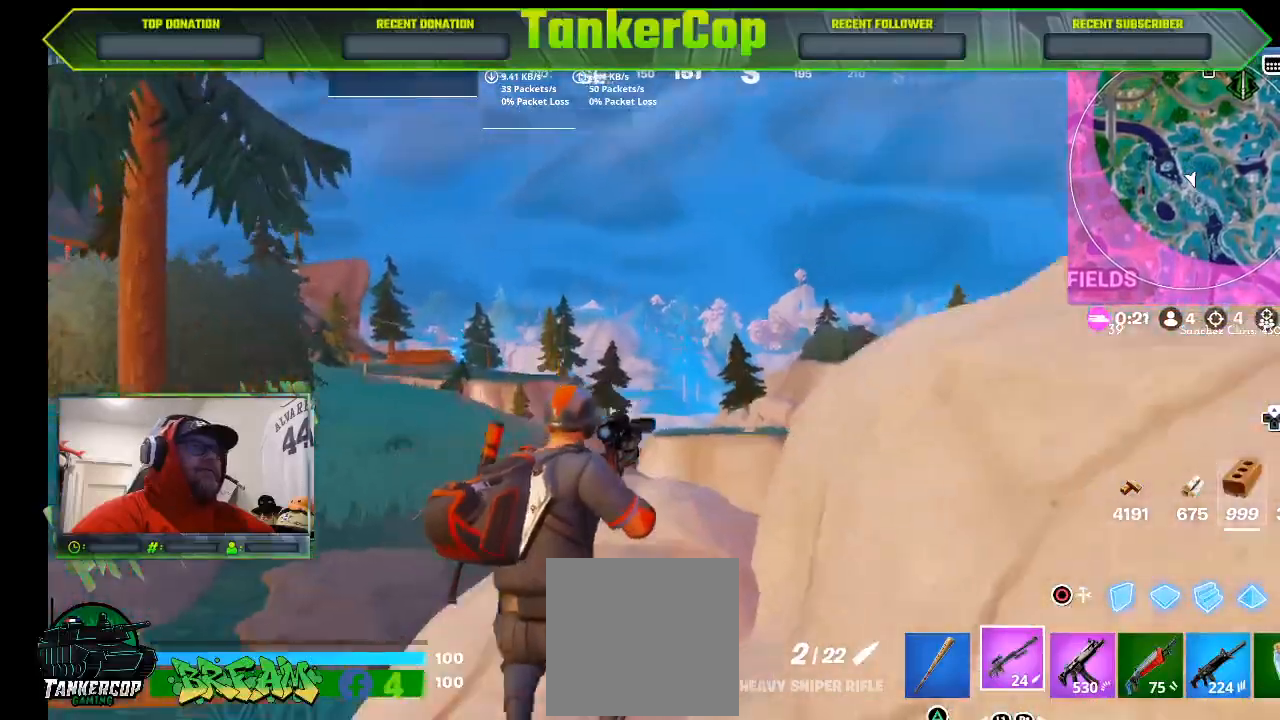
{"buttons": [], "left_stick": "center", "right_stick": "center", "events": [[433, "left_stick", "center"]]}
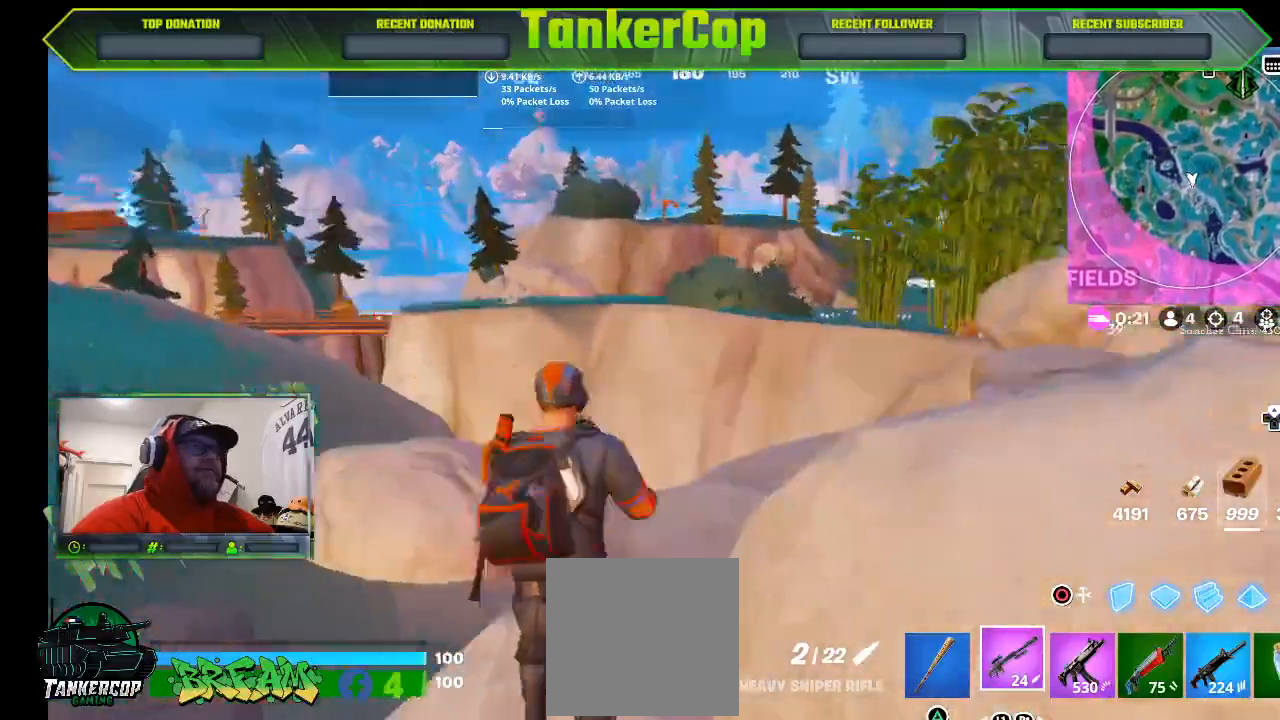
{"buttons": [], "left_stick": "up", "right_stick": "center", "events": [[267, "left_stick", "up"]]}
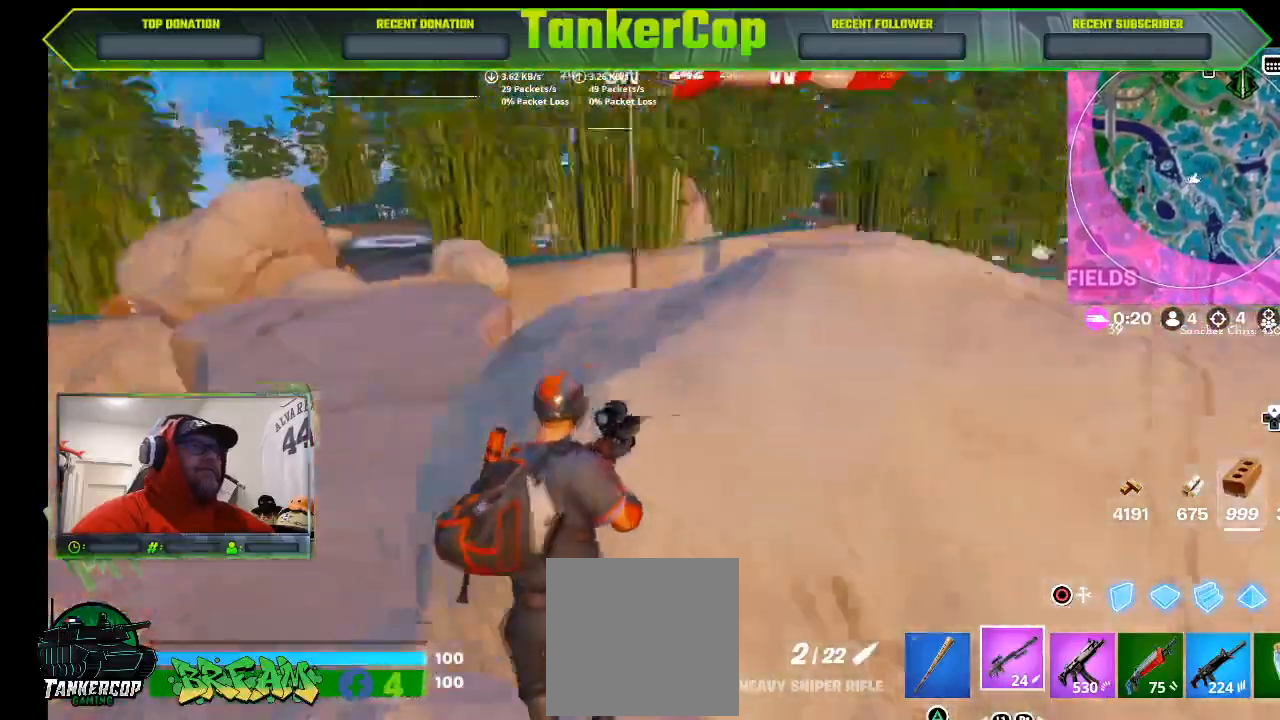
{"buttons": [], "left_stick": "center", "right_stick": "right", "events": [[100, "left_stick", "left"], [367, "right_stick", "right"], [467, "left_stick", "center"]]}
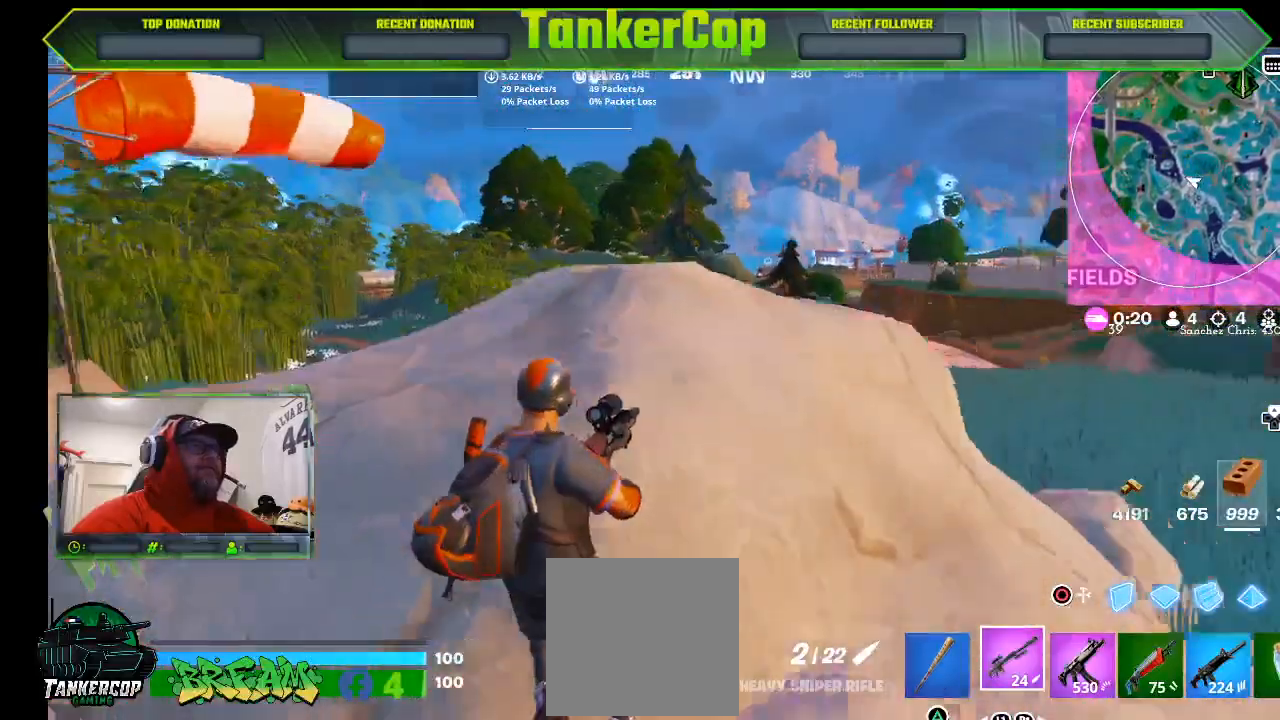
{"buttons": [], "left_stick": "up-right", "right_stick": "right", "events": [[433, "left_stick", "up-right"]]}
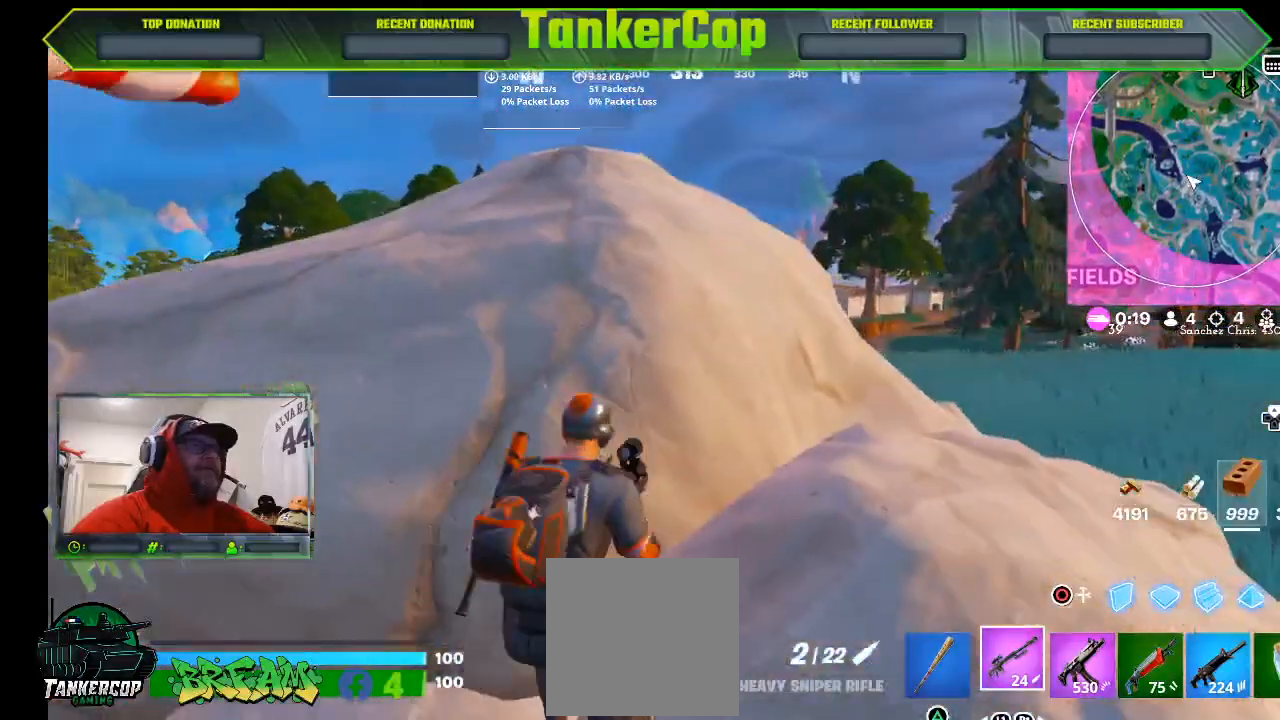
{"buttons": [], "left_stick": "up", "right_stick": "right", "events": [[100, "CROSS", "down"], [133, "left_stick", "up"], [333, "CROSS", "up"]]}
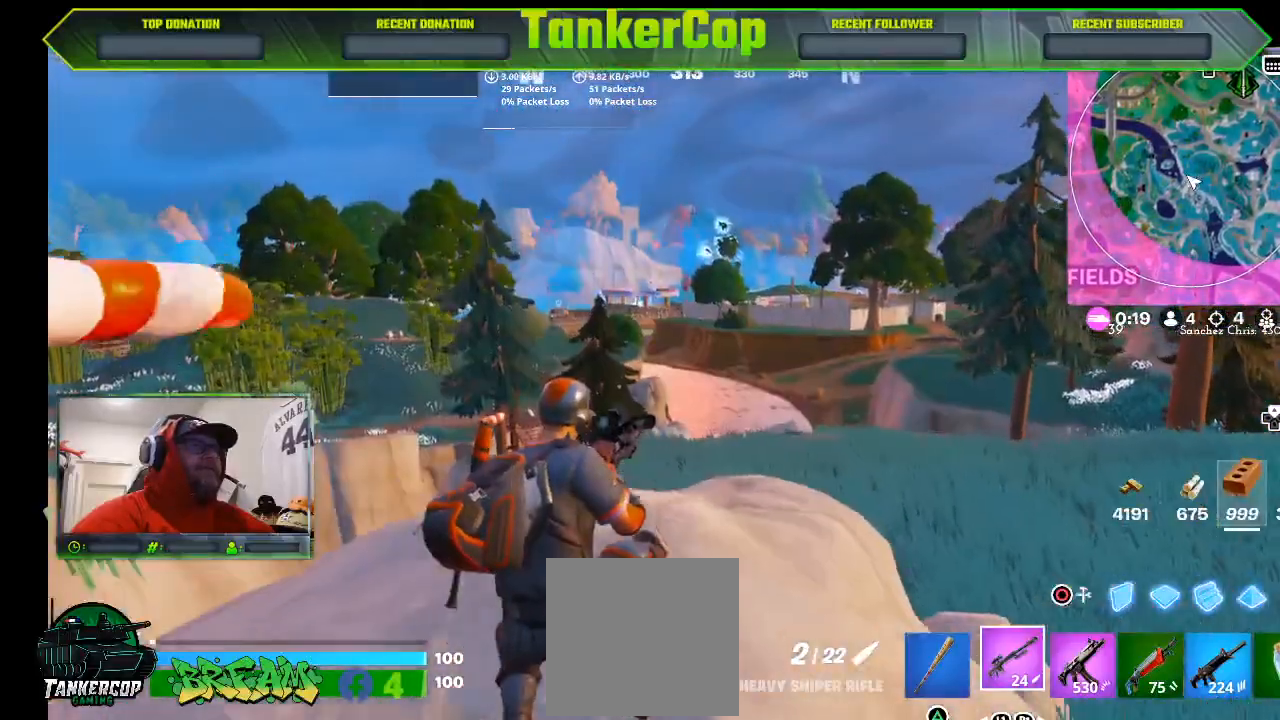
{"buttons": ["R3"], "left_stick": "up-left", "right_stick": "center", "events": [[133, "left_stick", "up-left"], [433, "R3", "down"], [433, "right_stick", "center"]]}
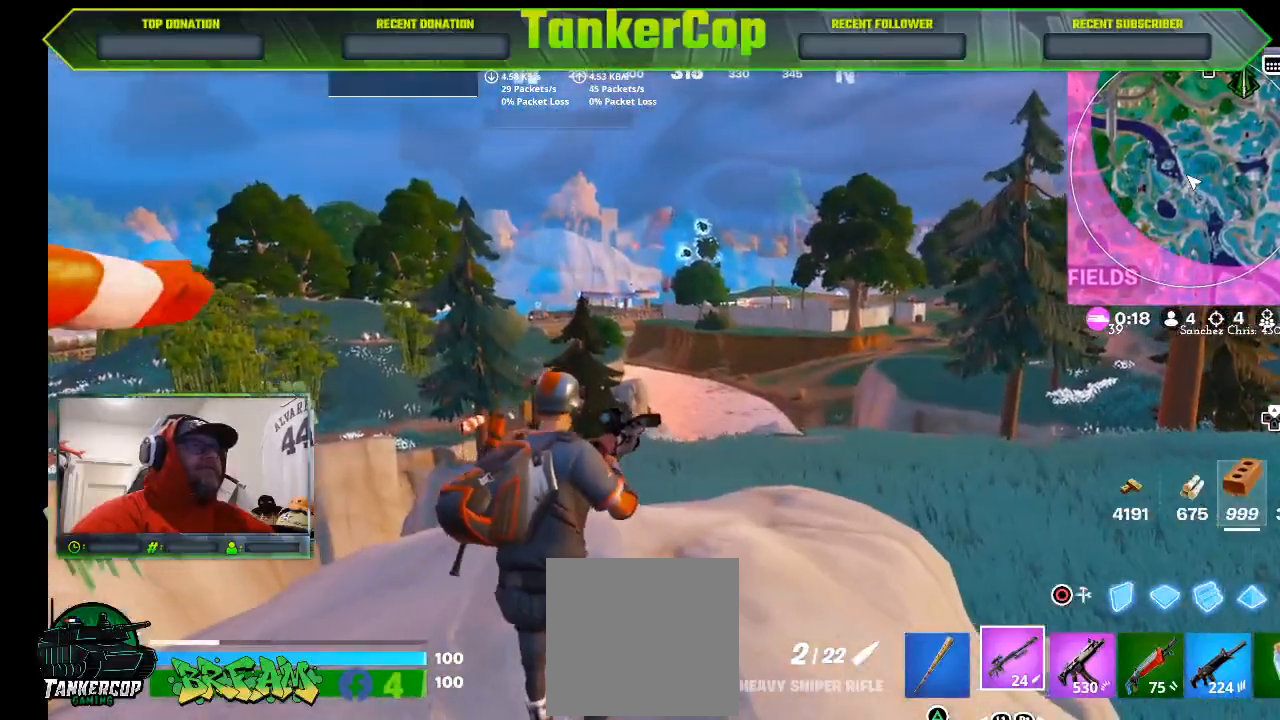
{"buttons": [], "left_stick": "center", "right_stick": "center", "events": [[133, "R3", "up"], [133, "right_stick", "right"], [467, "left_stick", "center"], [467, "right_stick", "center"]]}
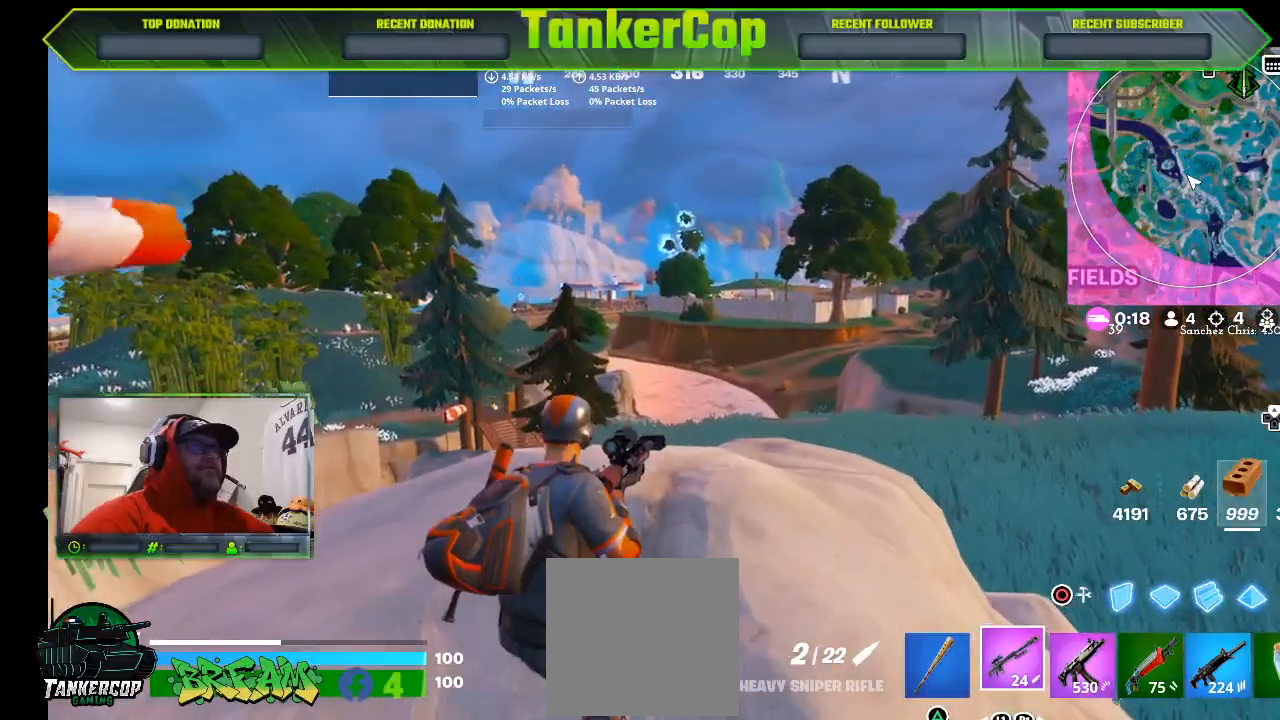
{"buttons": ["L2"], "left_stick": "center", "right_stick": "up-left", "events": [[467, "L2", "down"], [467, "right_stick", "up-left"]]}
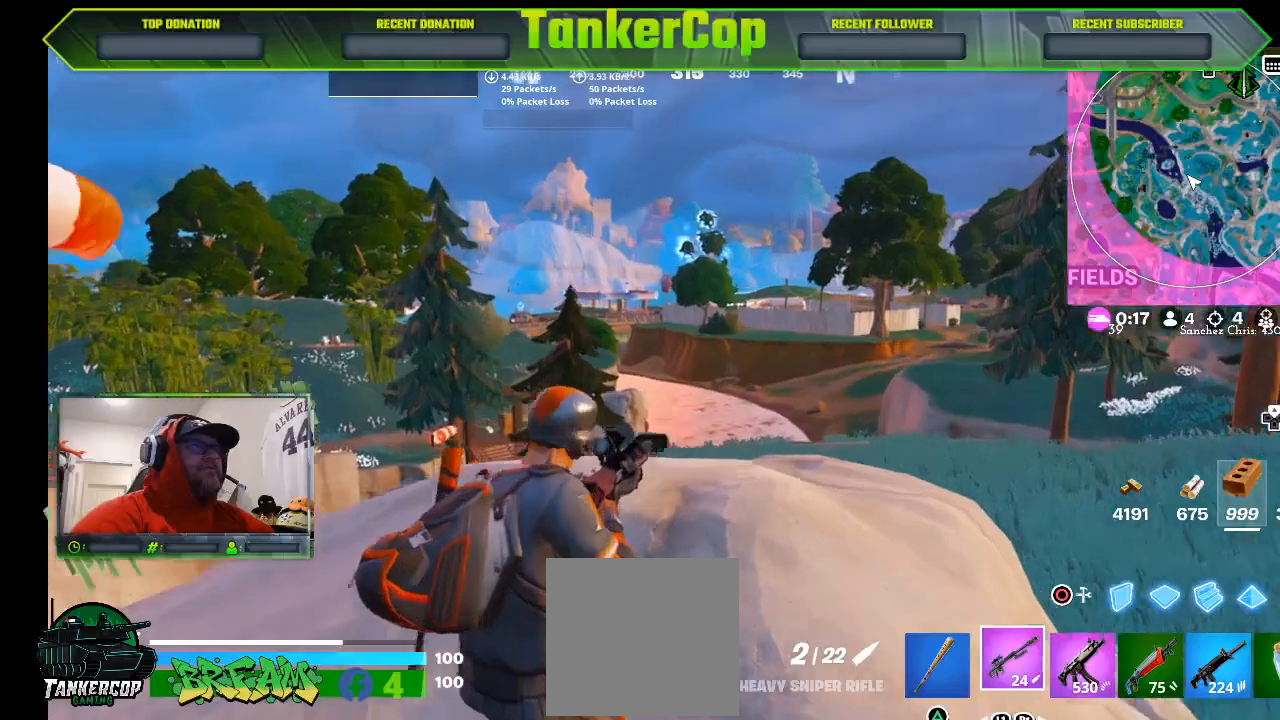
{"buttons": ["L2"], "left_stick": "center", "right_stick": "center", "events": [[333, "right_stick", "center"]]}
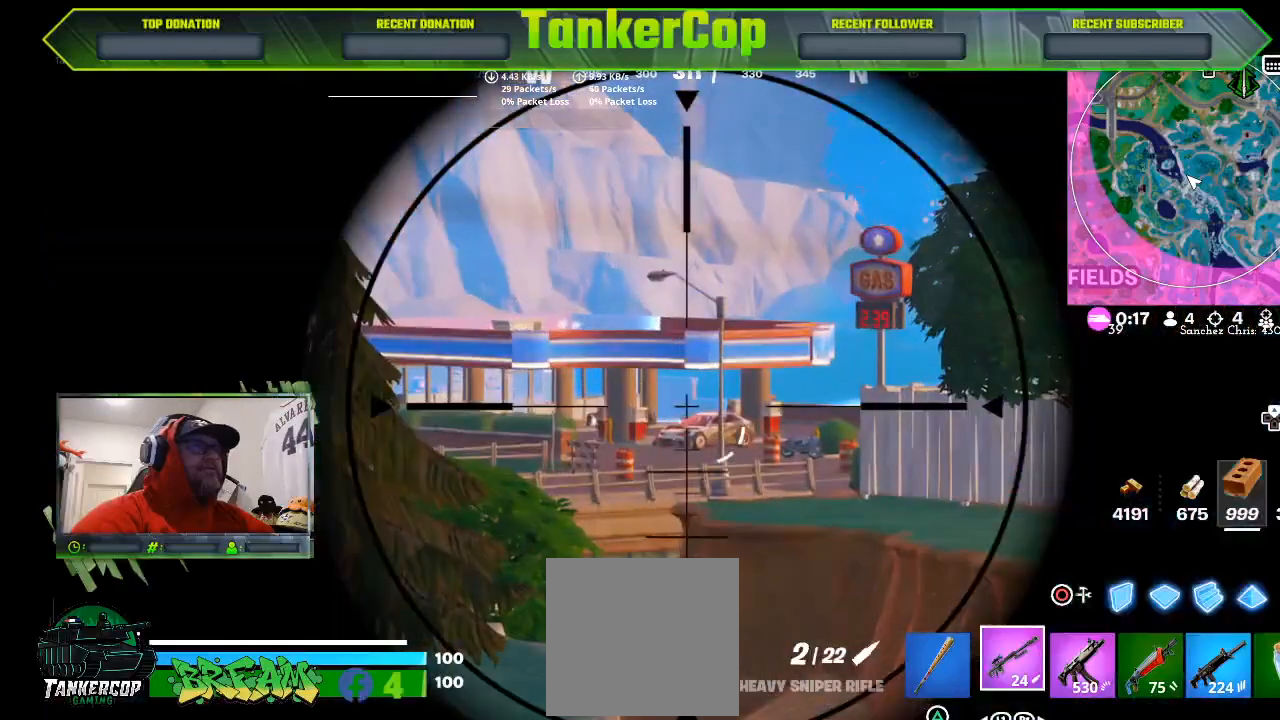
{"buttons": ["L2"], "left_stick": "center", "right_stick": "center", "events": []}
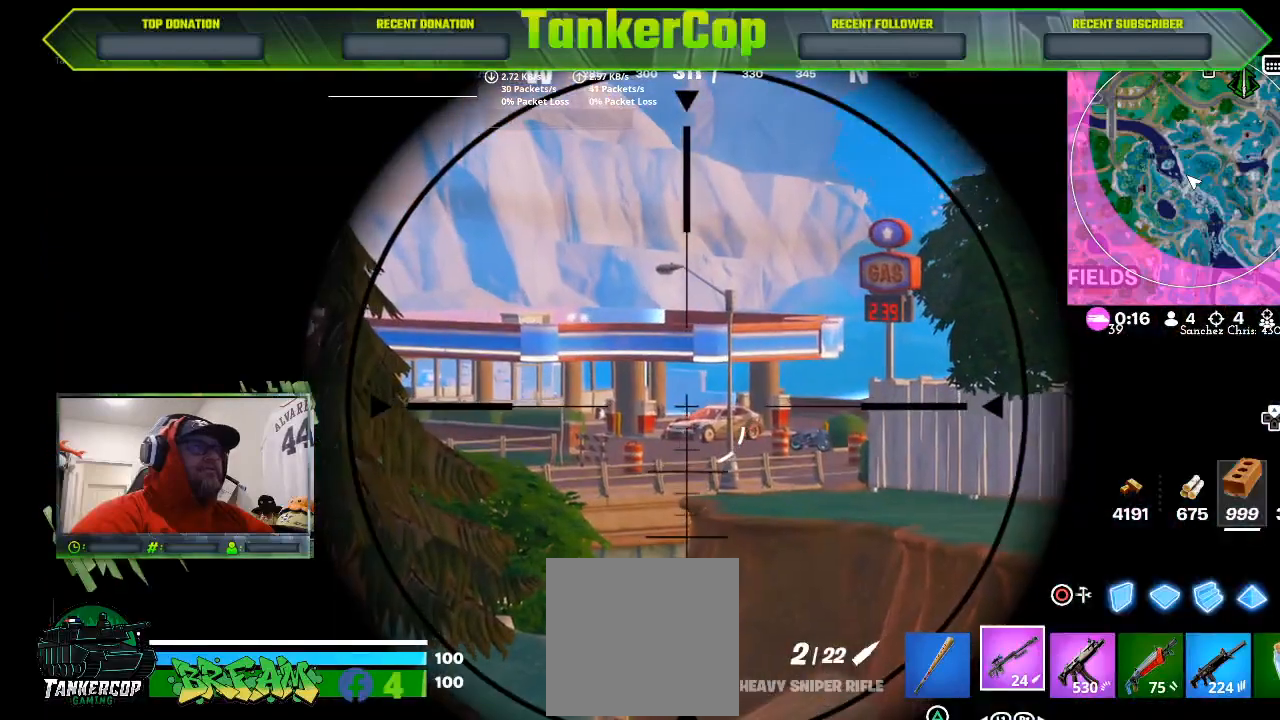
{"buttons": ["L2"], "left_stick": "center", "right_stick": "center", "events": []}
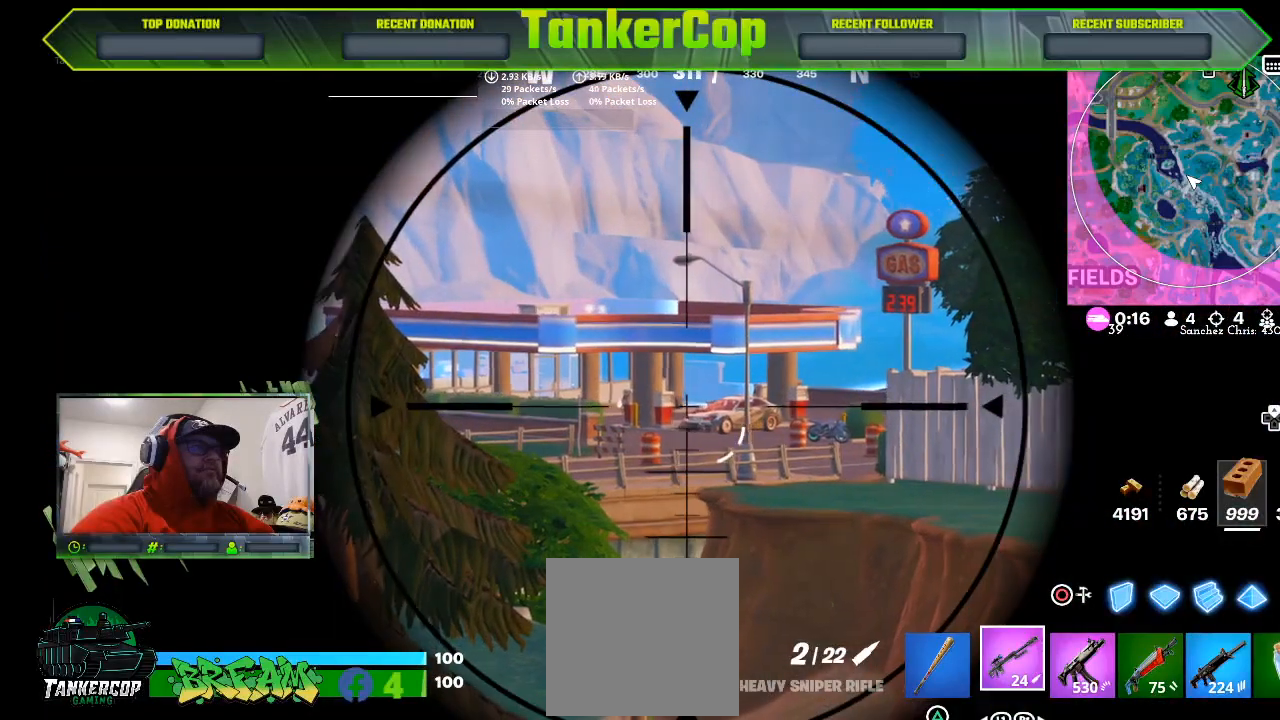
{"buttons": ["L2"], "left_stick": "center", "right_stick": "center", "events": []}
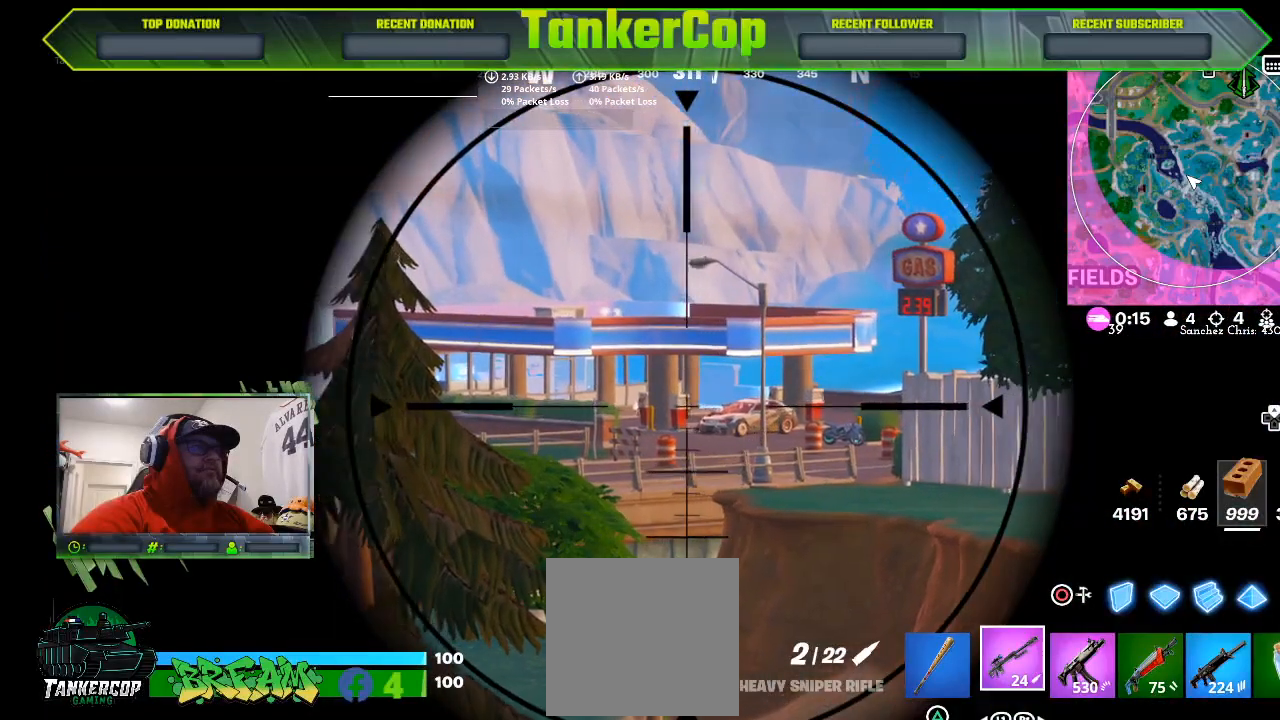
{"buttons": ["L2"], "left_stick": "center", "right_stick": "center", "events": []}
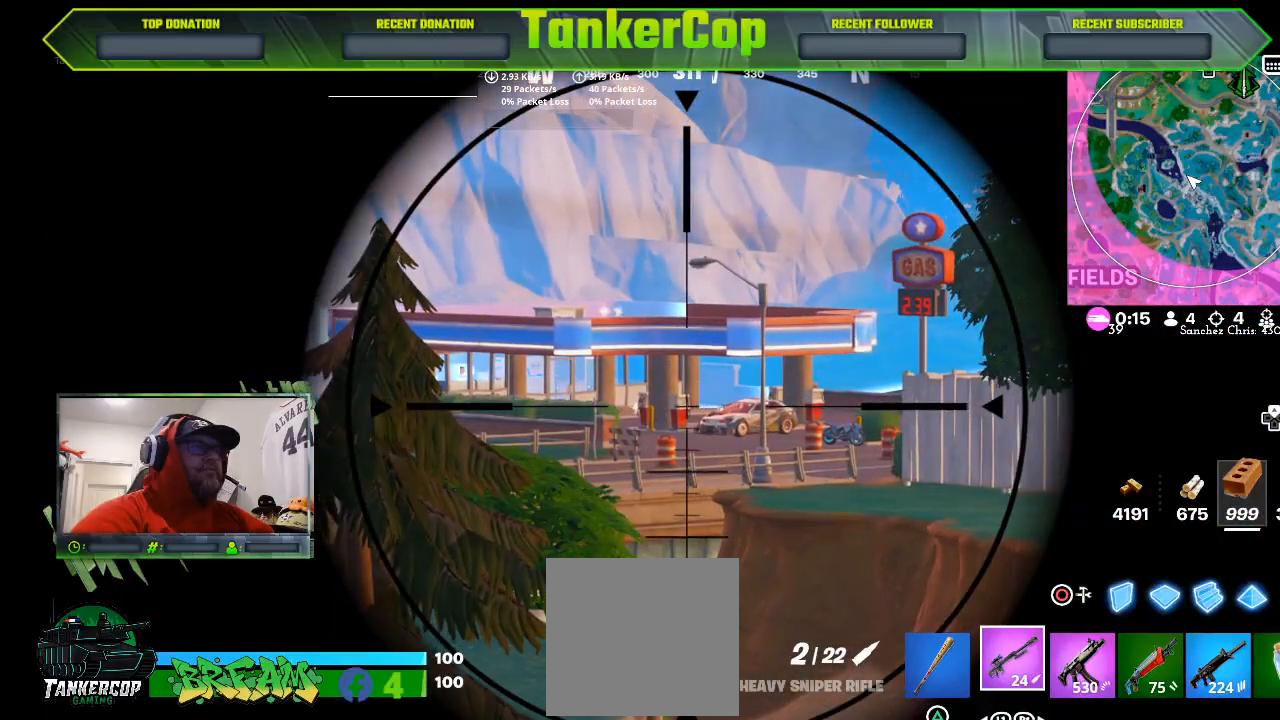
{"buttons": ["L2"], "left_stick": "center", "right_stick": "center", "events": []}
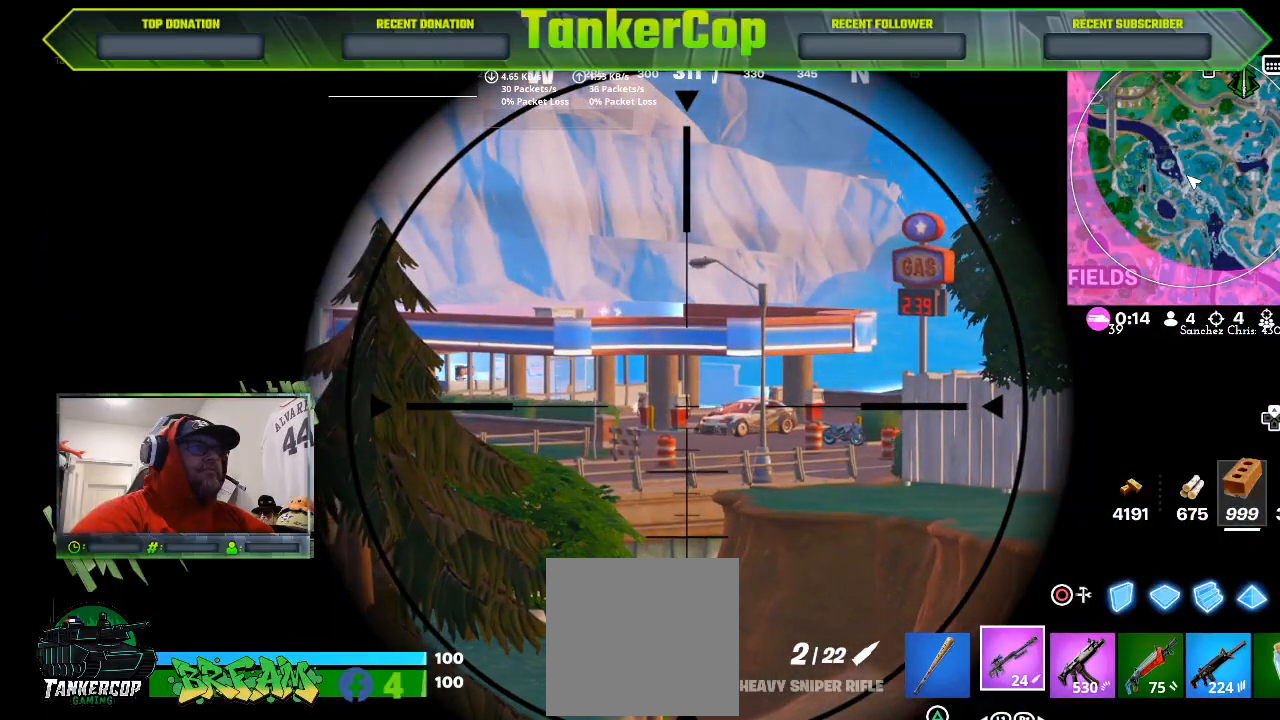
{"buttons": [], "left_stick": "center", "right_stick": "center", "events": [[100, "L2", "up"], [267, "R3", "down"], [433, "R3", "up"]]}
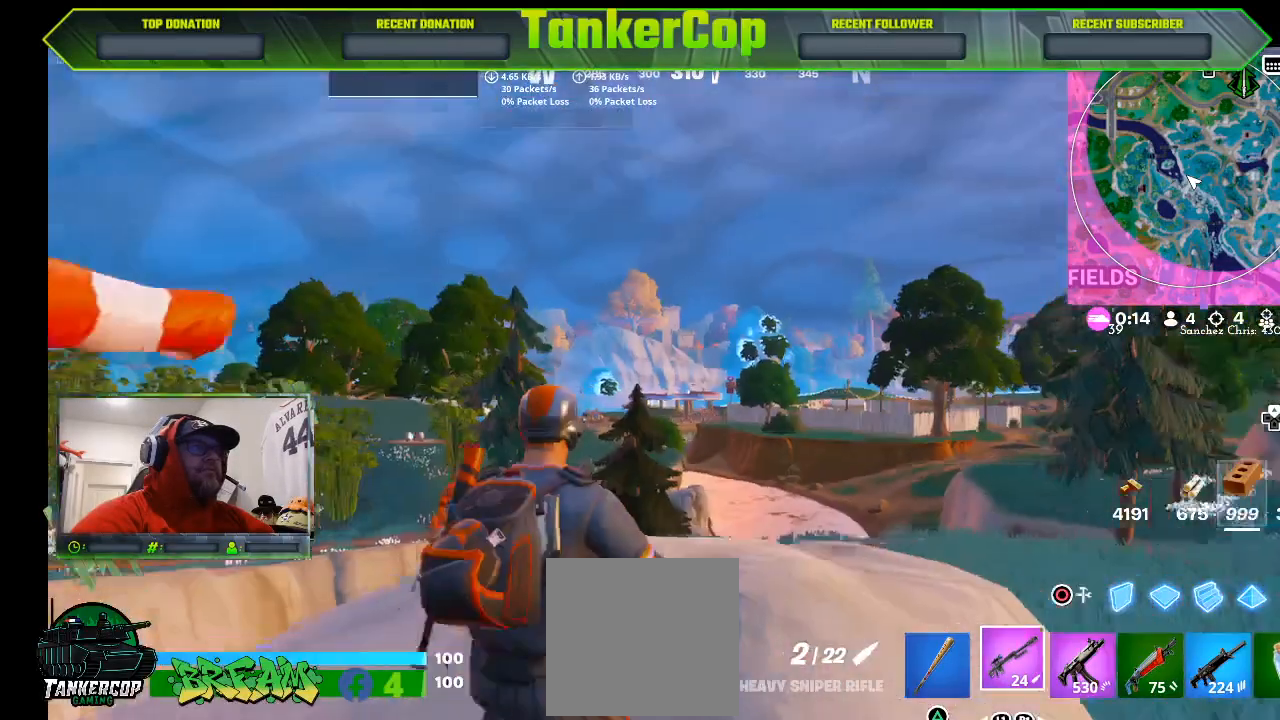
{"buttons": ["R3"], "left_stick": "center", "right_stick": "center", "events": [[433, "R3", "down"]]}
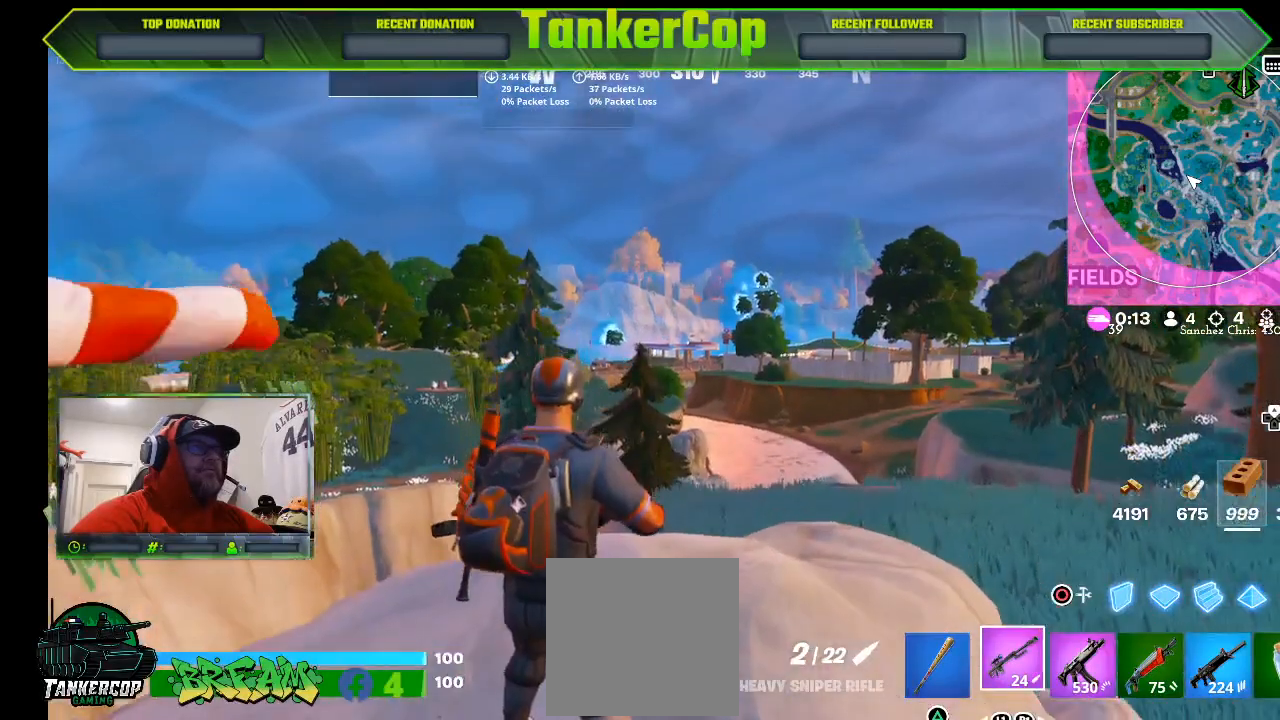
{"buttons": [], "left_stick": "down-right", "right_stick": "center", "events": [[33, "R3", "up"], [267, "left_stick", "down"], [400, "left_stick", "down-right"]]}